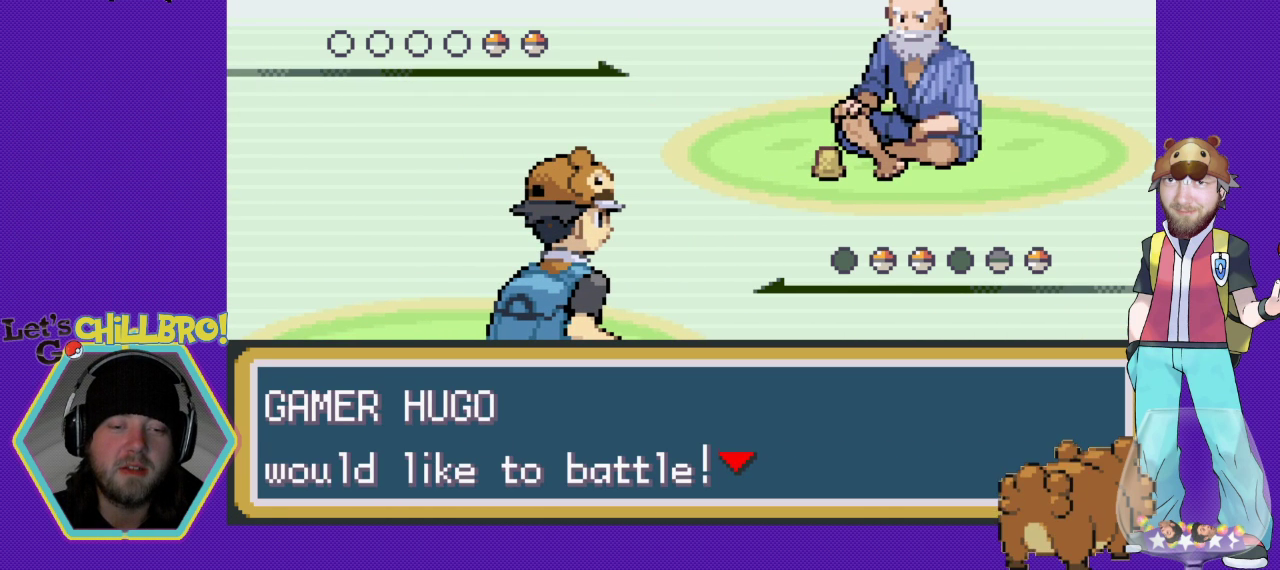
Gameplay with a controller (Nintendo layout); each line is a JSON object with the inputs held at the frame after it. "events" lists button and stick changes between this image and that frame as [ms after this image, input, new state], when the widget could be followed in between. Not read: L3 R3.
{"buttons": ["B"], "events": [[367, "B", "down"]]}
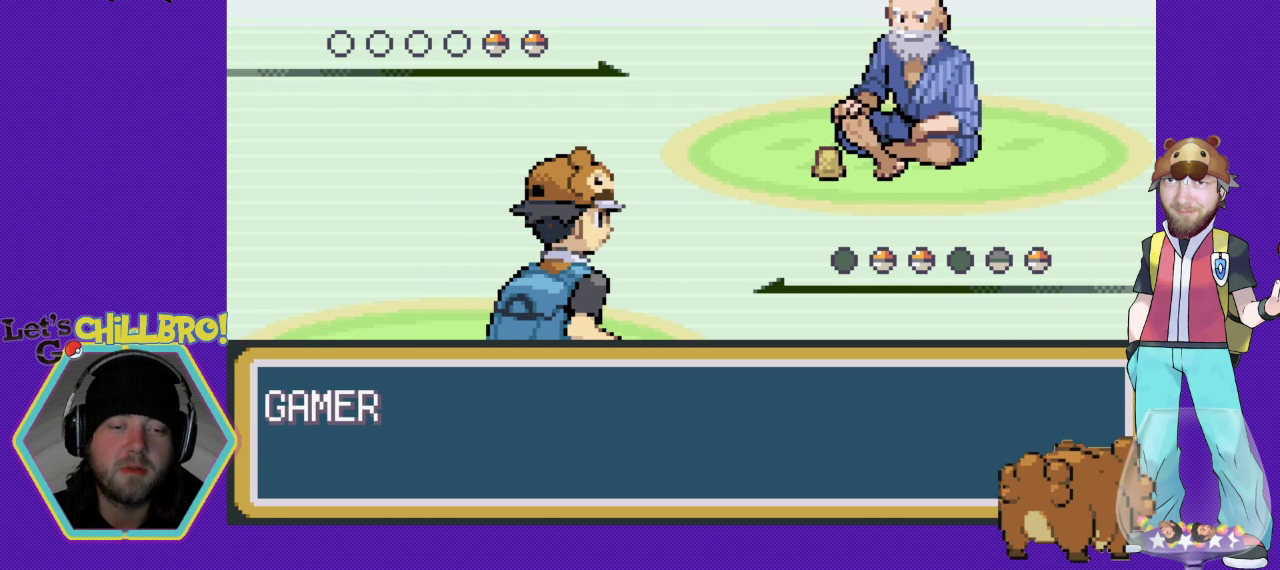
{"buttons": [], "events": [[267, "B", "up"]]}
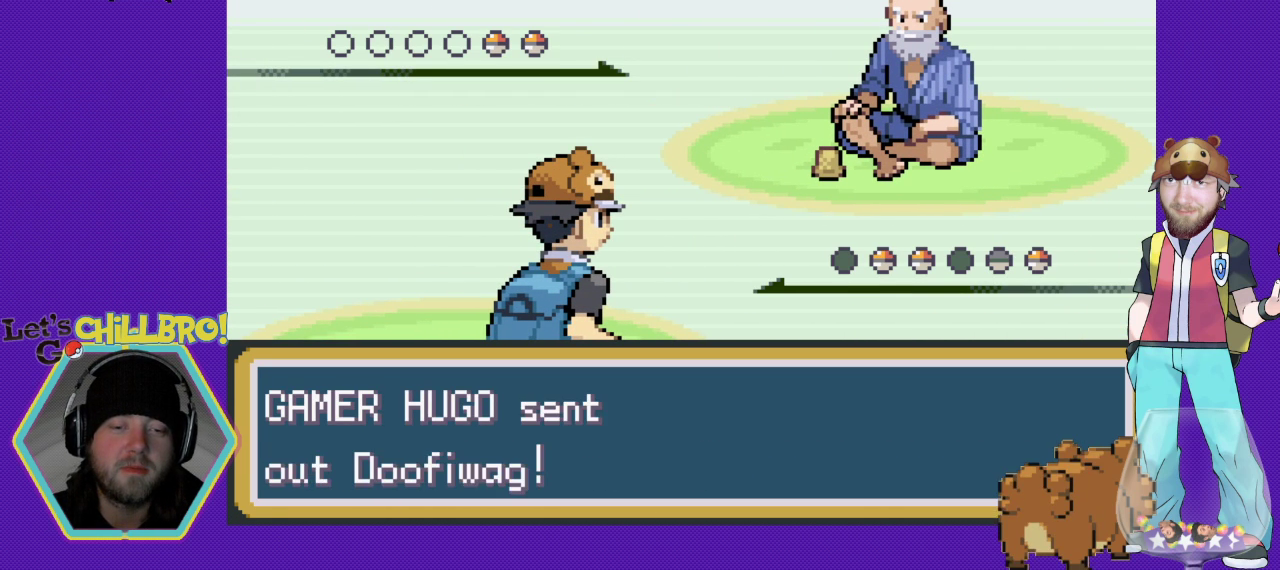
{"buttons": [], "events": []}
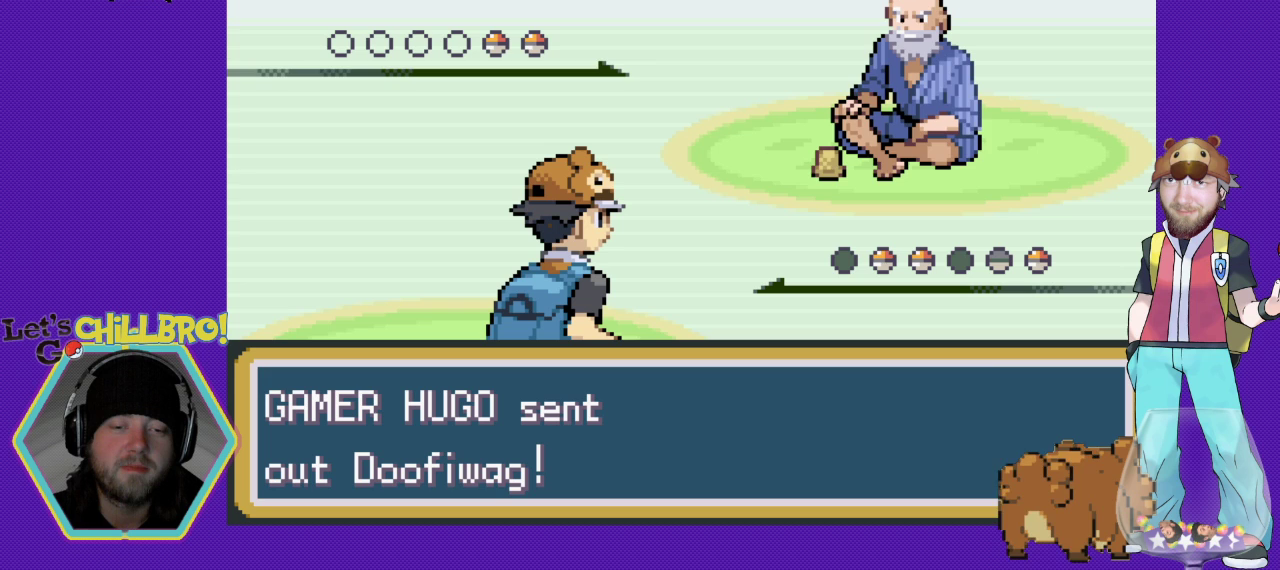
{"buttons": [], "events": []}
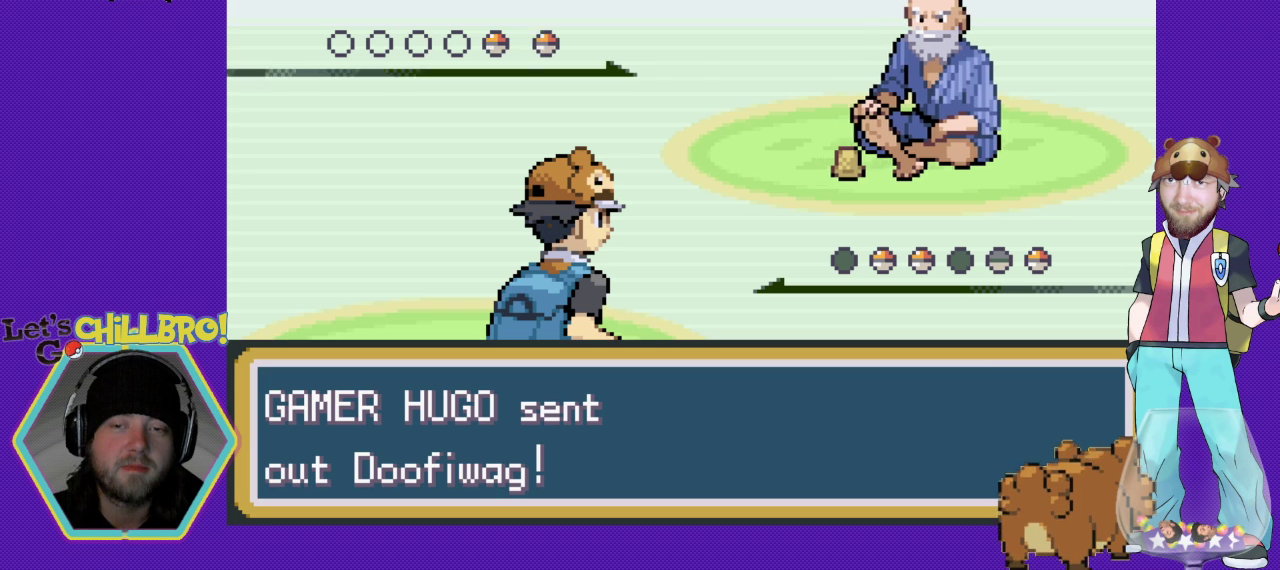
{"buttons": [], "events": [[267, "B", "down"], [433, "B", "up"]]}
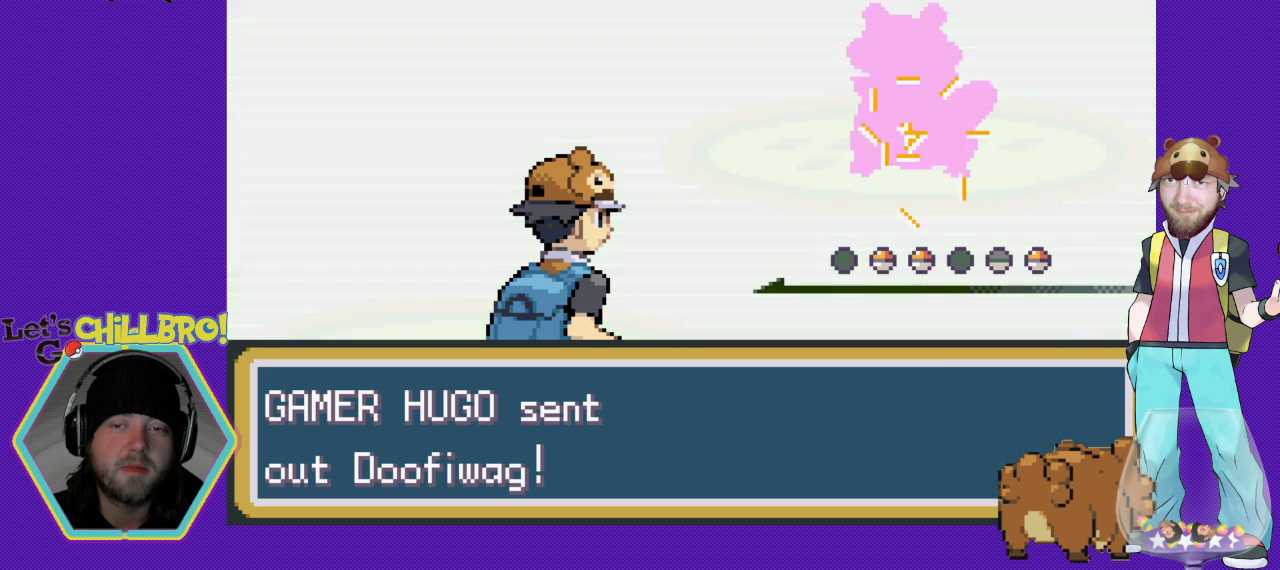
{"buttons": [], "events": []}
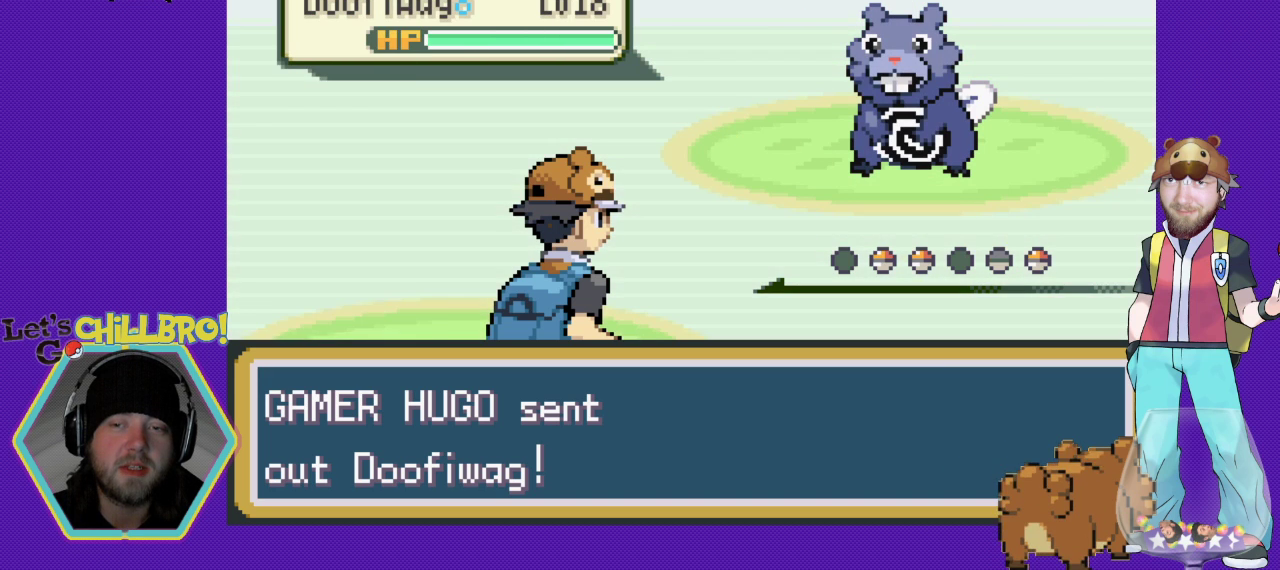
{"buttons": [], "events": []}
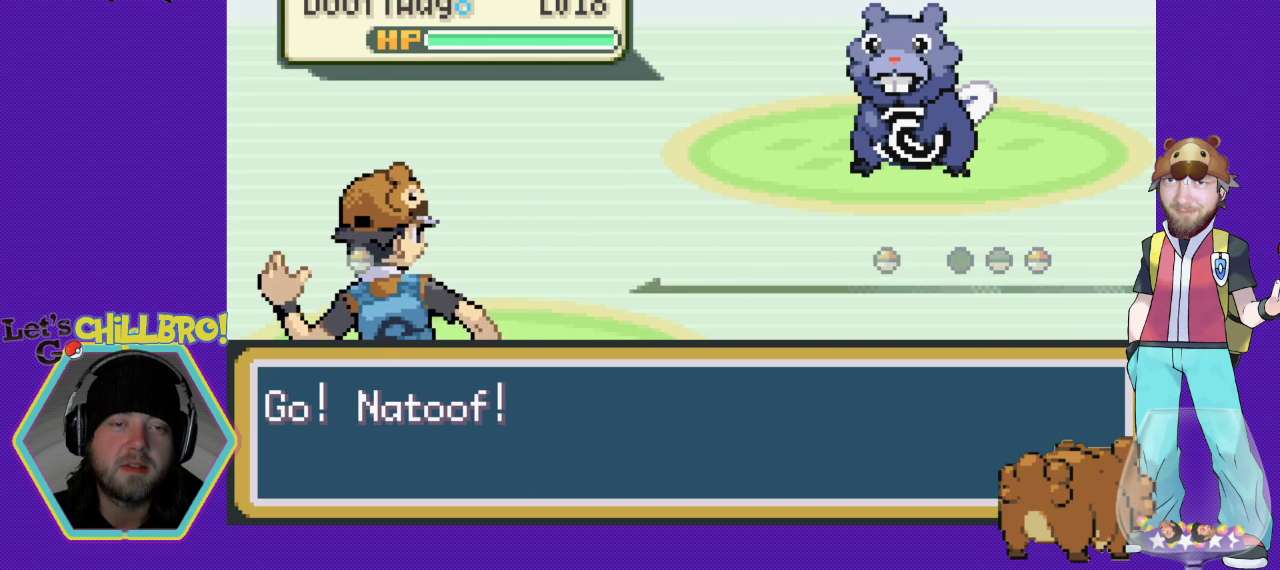
{"buttons": [], "events": [[333, "B", "down"], [500, "B", "up"]]}
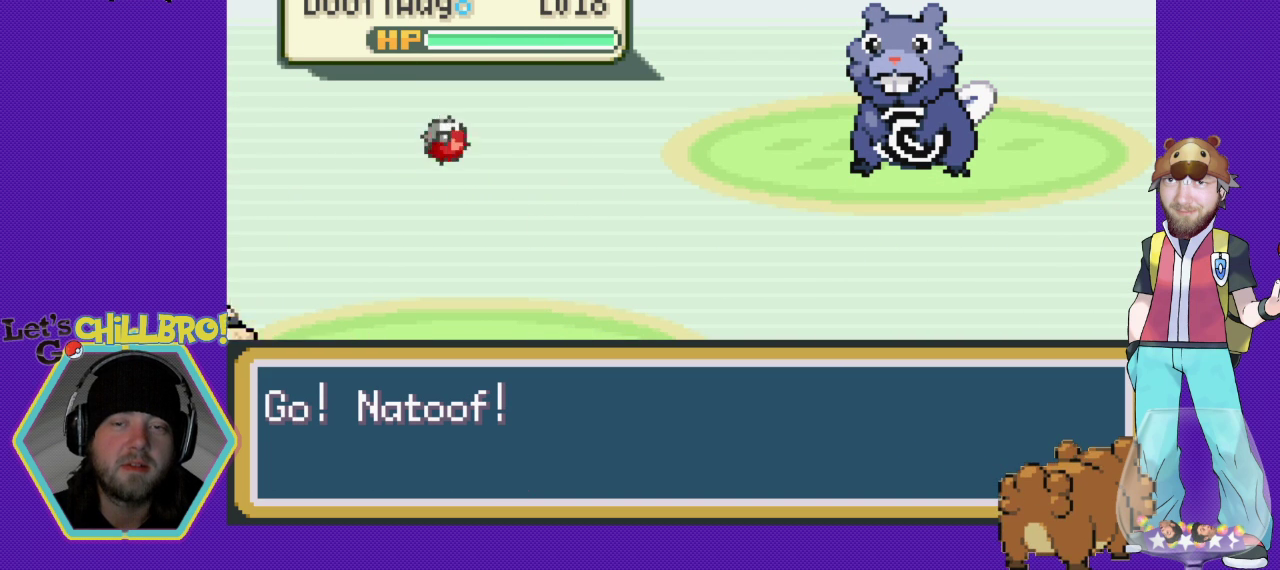
{"buttons": [], "events": []}
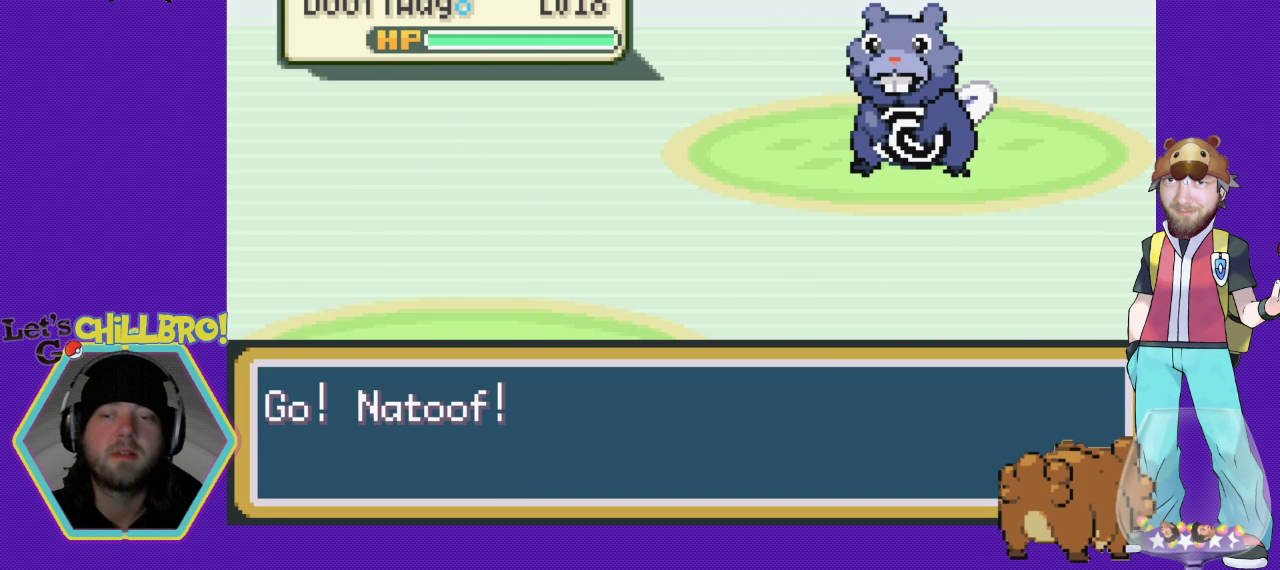
{"buttons": [], "events": []}
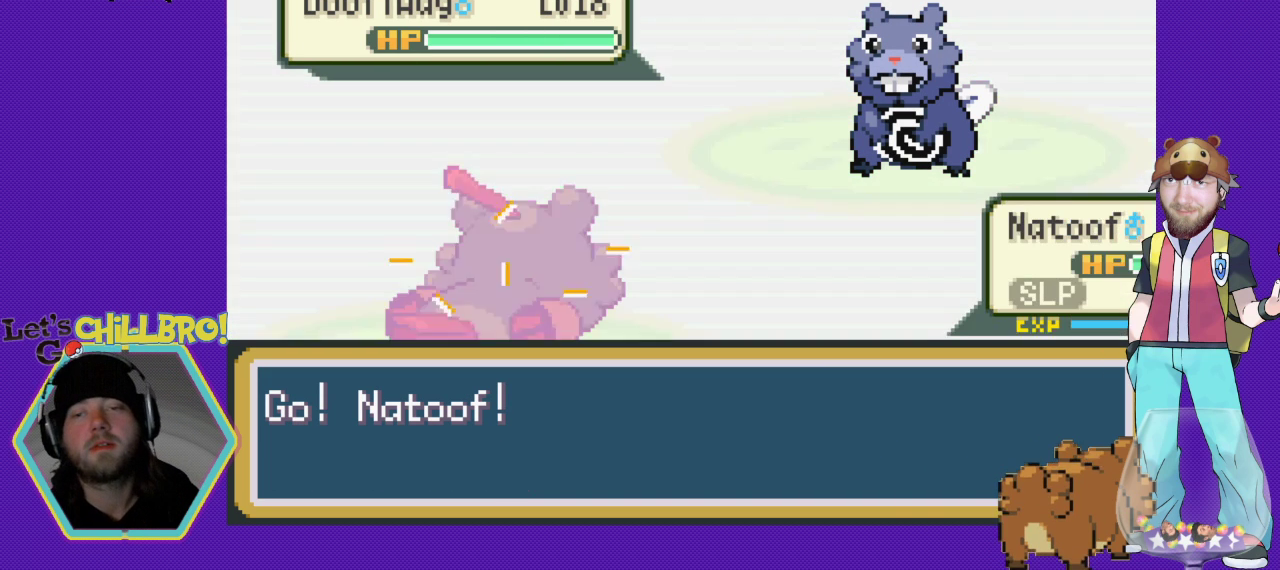
{"buttons": [], "events": []}
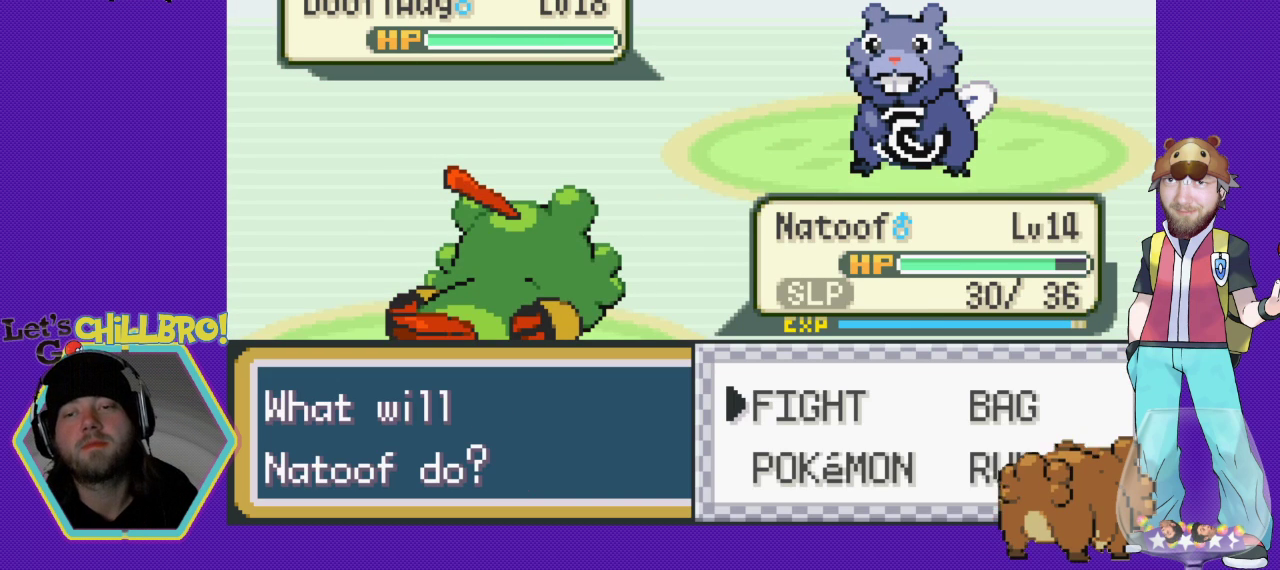
{"buttons": [], "events": []}
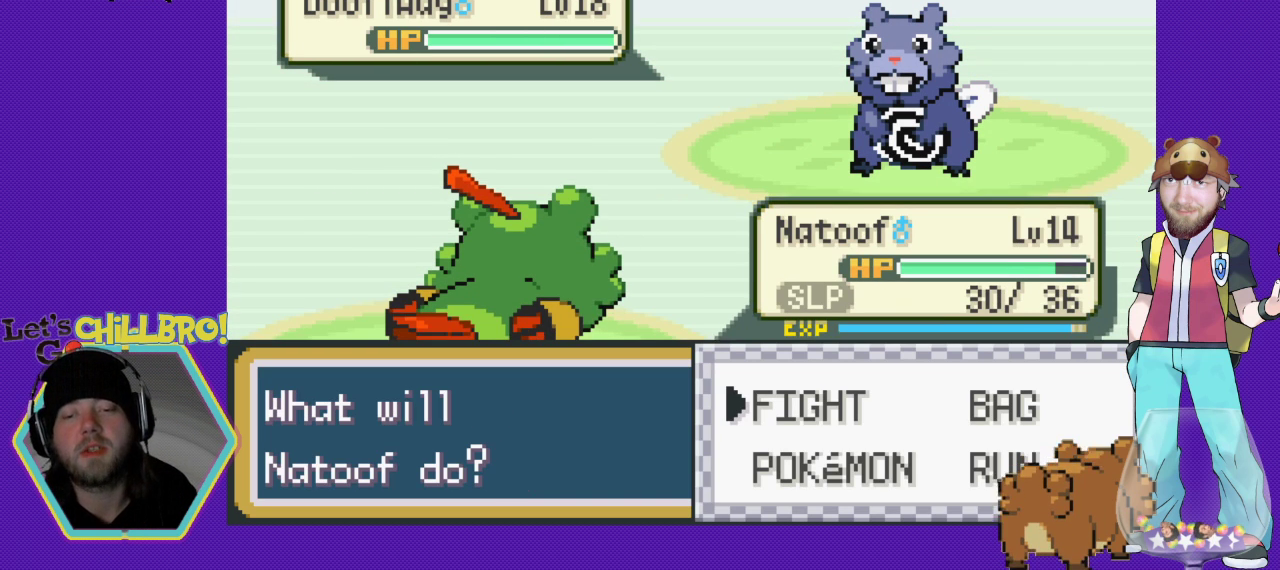
{"buttons": [], "events": []}
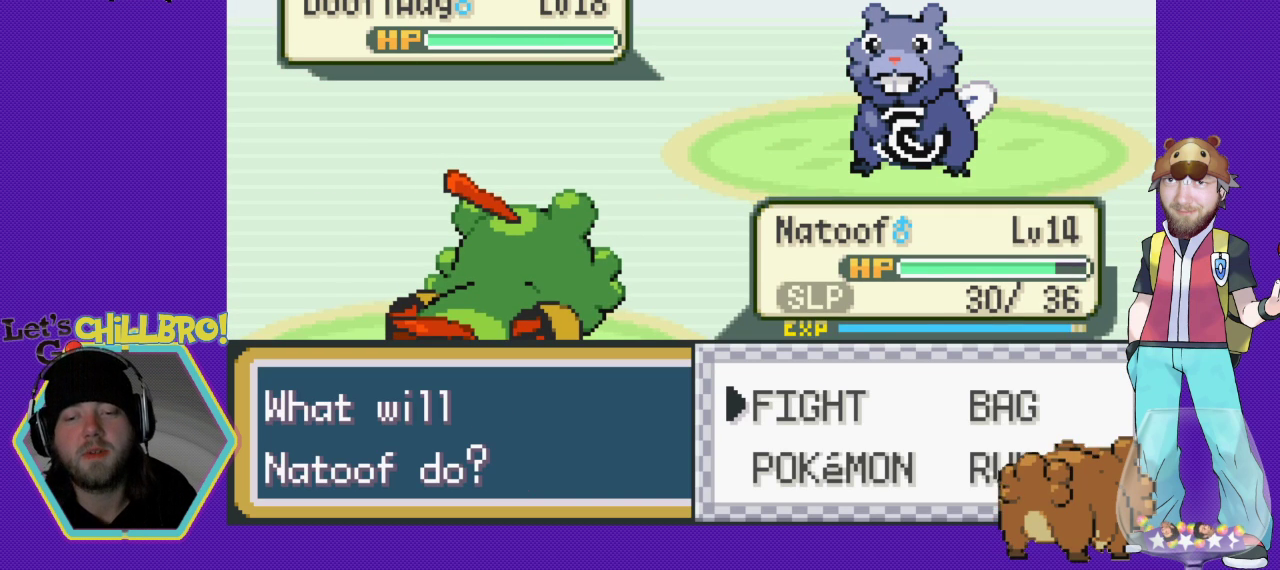
{"buttons": [], "events": [[133, "DPAD_DOWN", "down"], [267, "DPAD_DOWN", "up"]]}
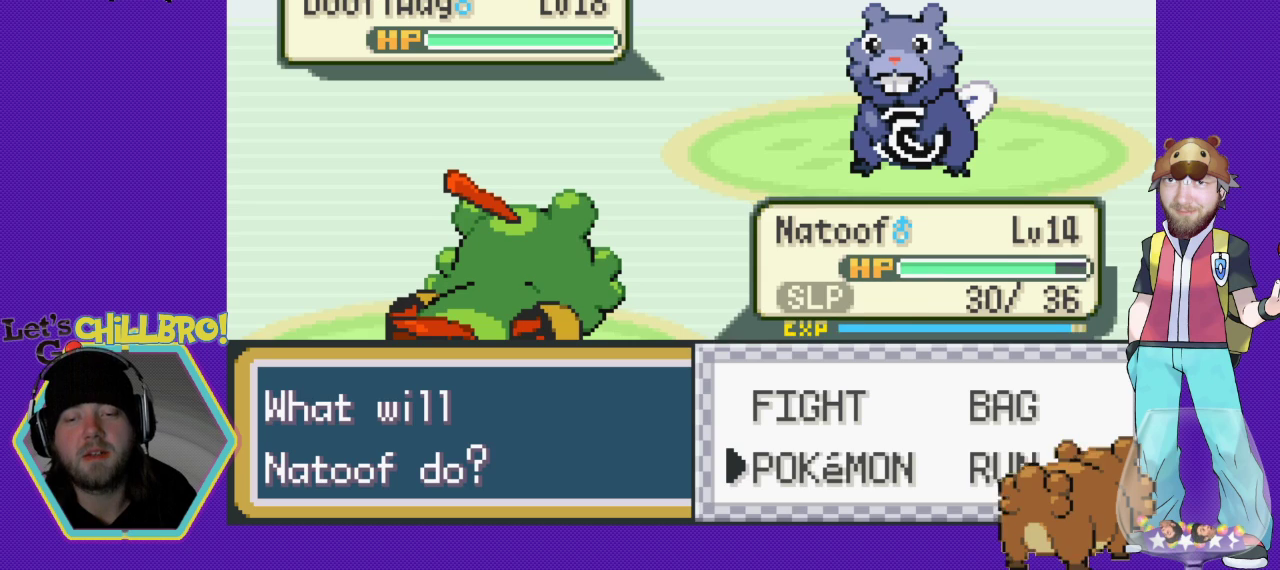
{"buttons": [], "events": []}
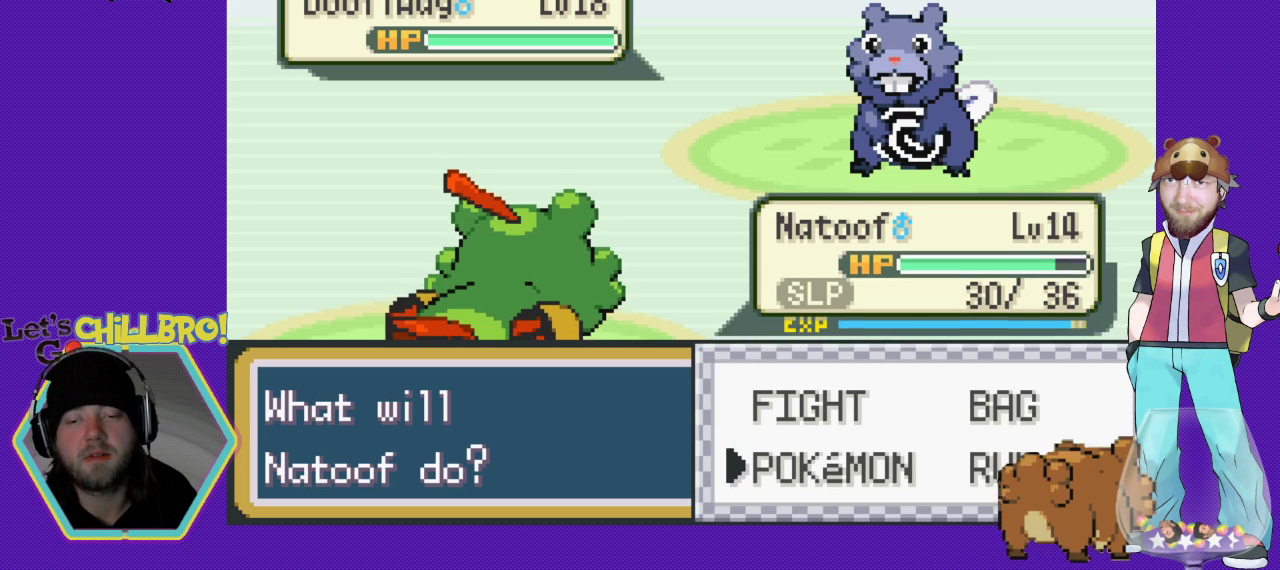
{"buttons": [], "events": [[200, "A", "down"], [300, "A", "up"]]}
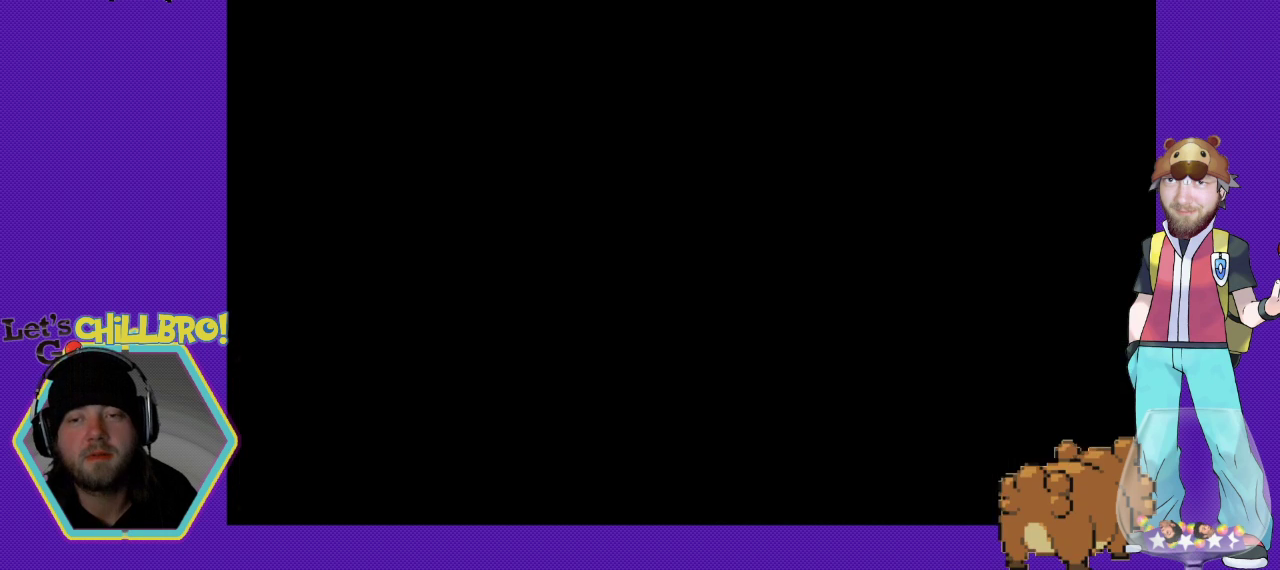
{"buttons": [], "events": []}
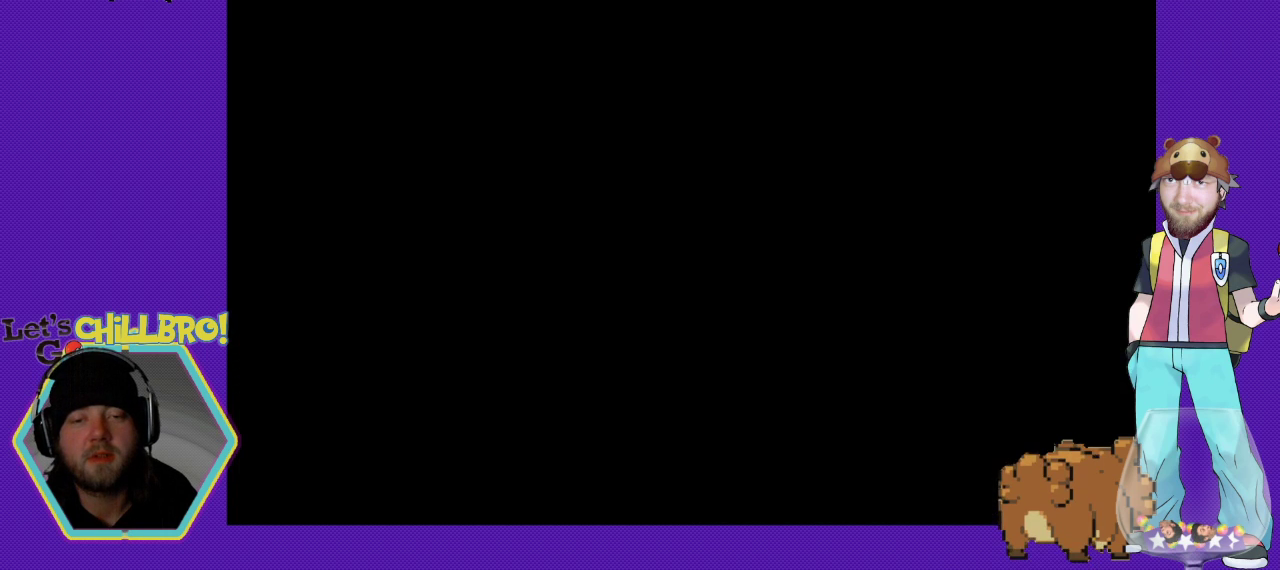
{"buttons": [], "events": []}
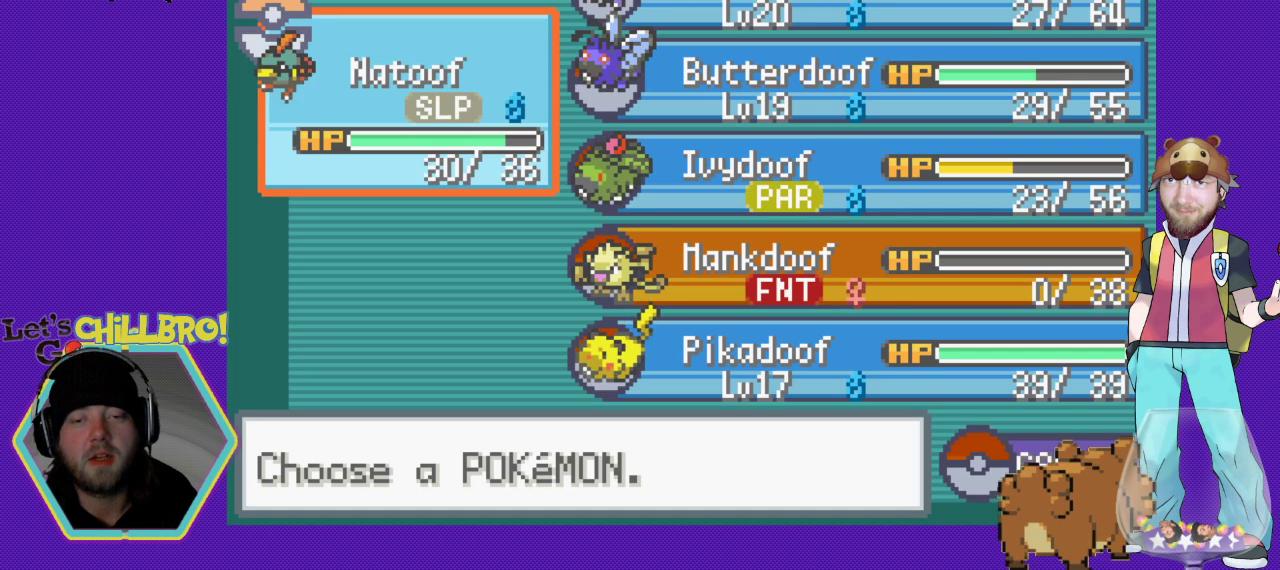
{"buttons": [], "events": [[367, "DPAD_RIGHT", "down"], [500, "DPAD_RIGHT", "up"]]}
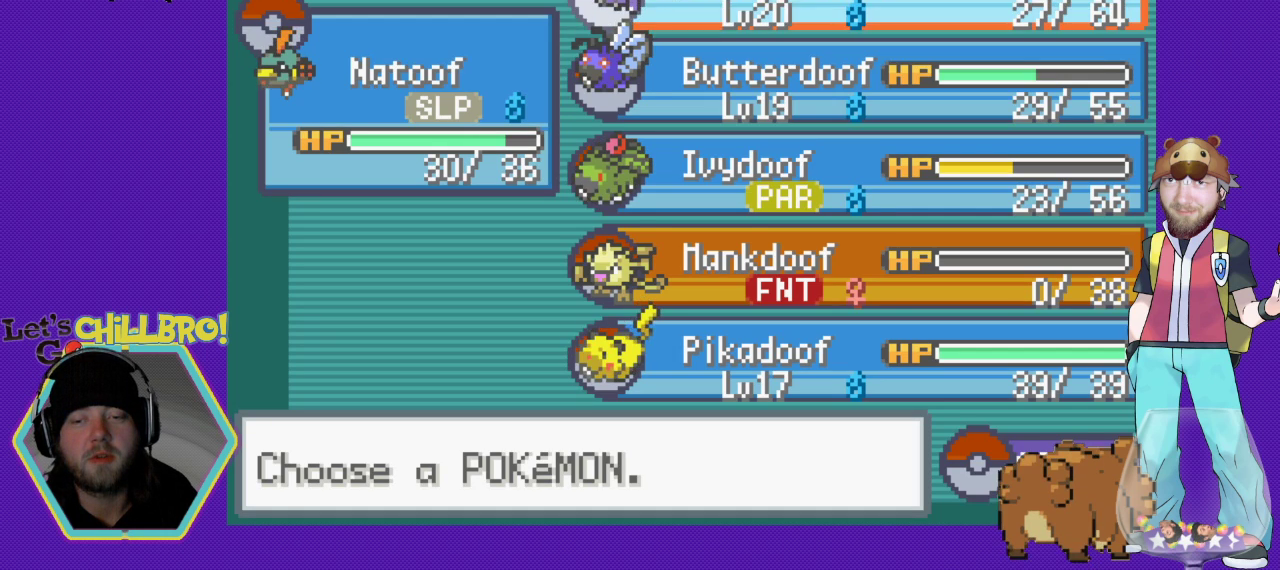
{"buttons": [], "events": [[100, "DPAD_DOWN", "down"], [200, "DPAD_DOWN", "up"], [267, "DPAD_DOWN", "down"], [367, "DPAD_DOWN", "up"], [433, "DPAD_DOWN", "down"], [500, "DPAD_DOWN", "up"]]}
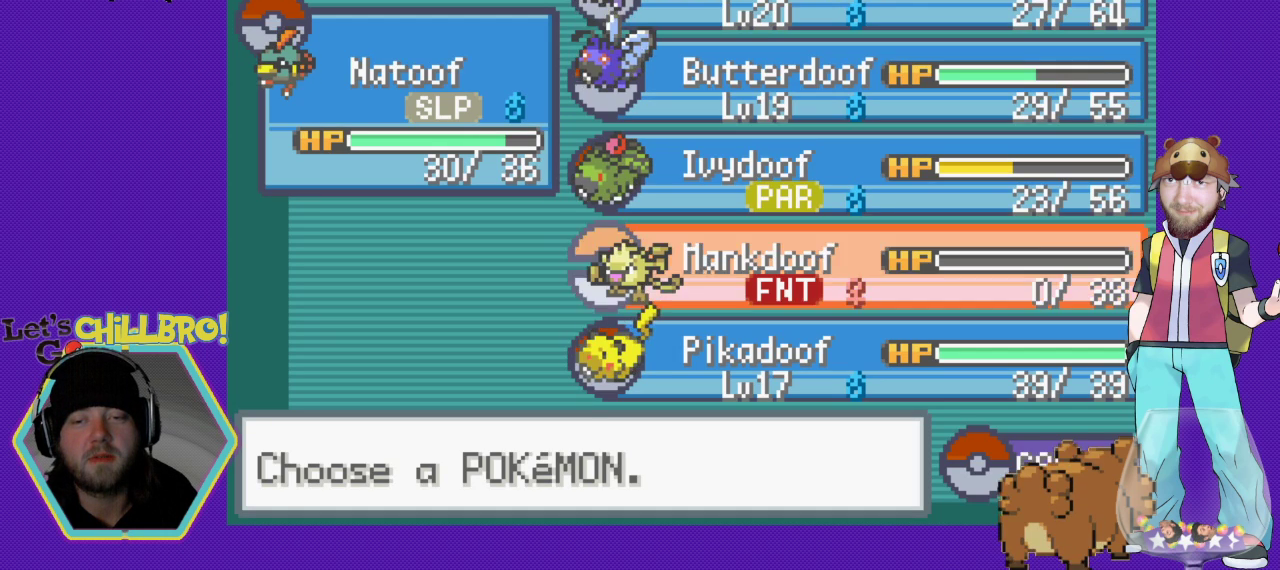
{"buttons": ["A"], "events": [[100, "DPAD_DOWN", "down"], [200, "DPAD_DOWN", "up"], [467, "A", "down"]]}
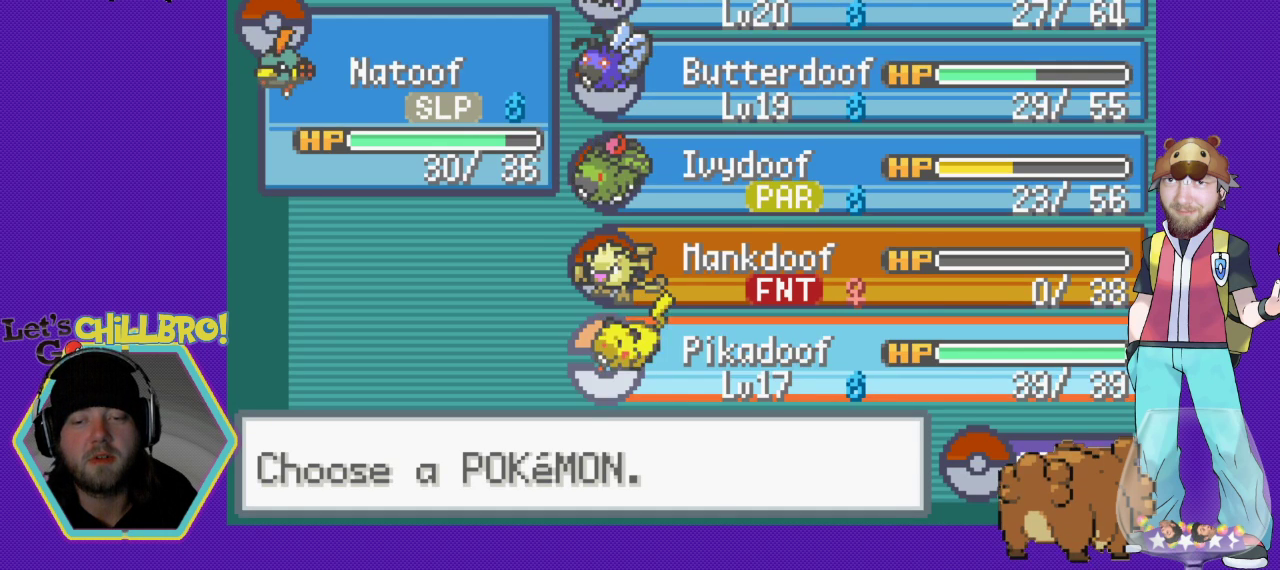
{"buttons": [], "events": [[67, "A", "up"], [133, "A", "down"], [233, "A", "up"]]}
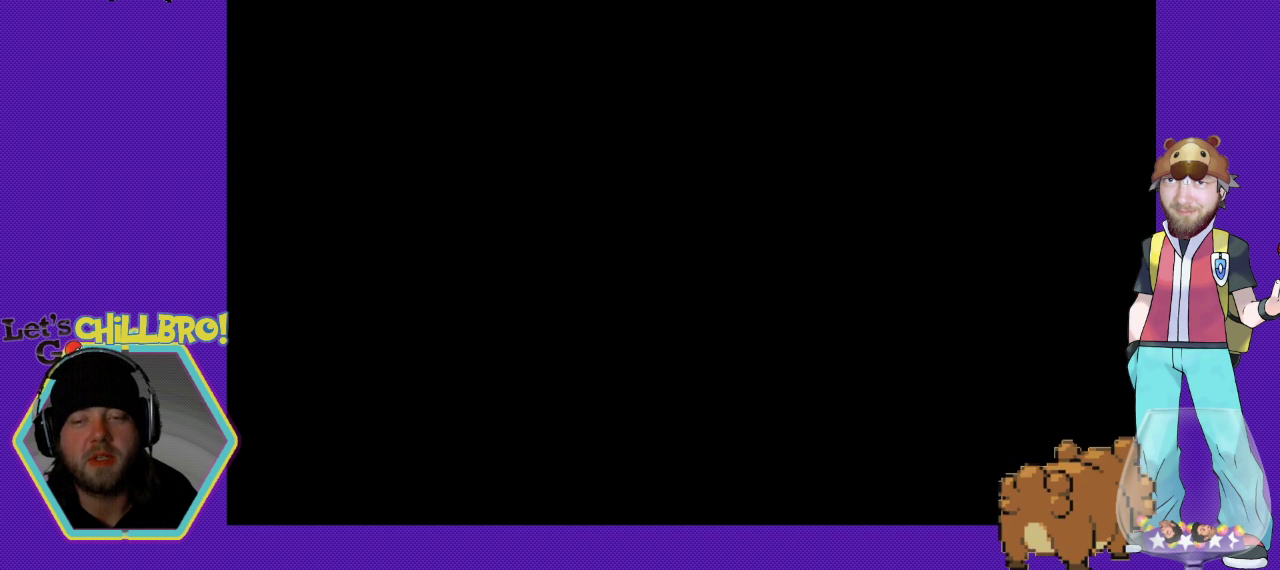
{"buttons": [], "events": []}
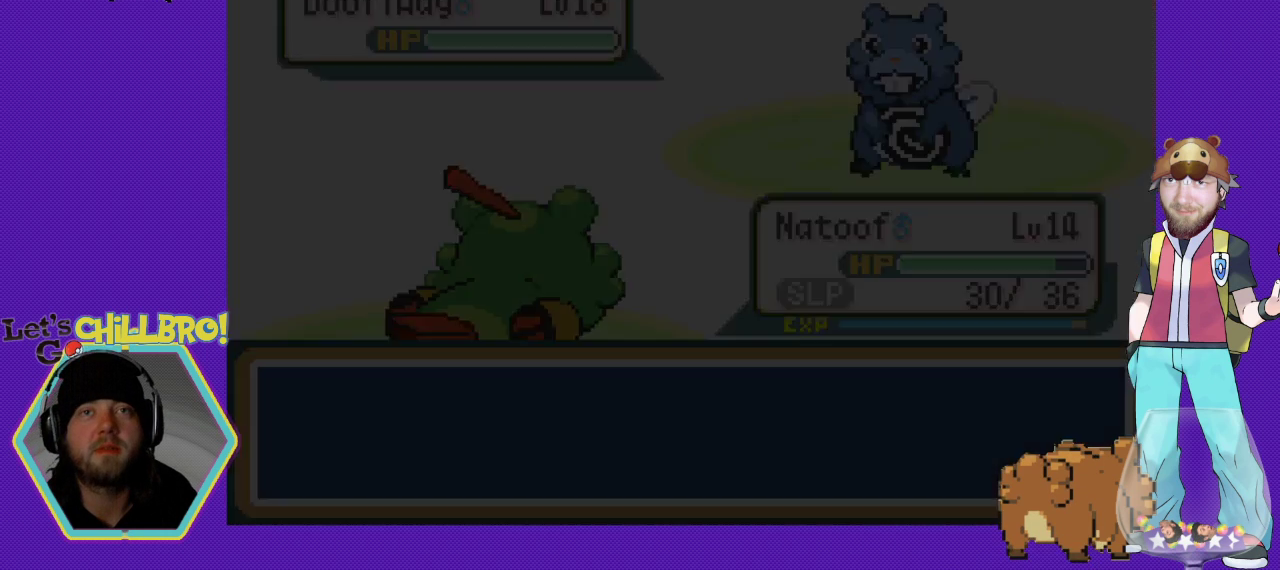
{"buttons": [], "events": []}
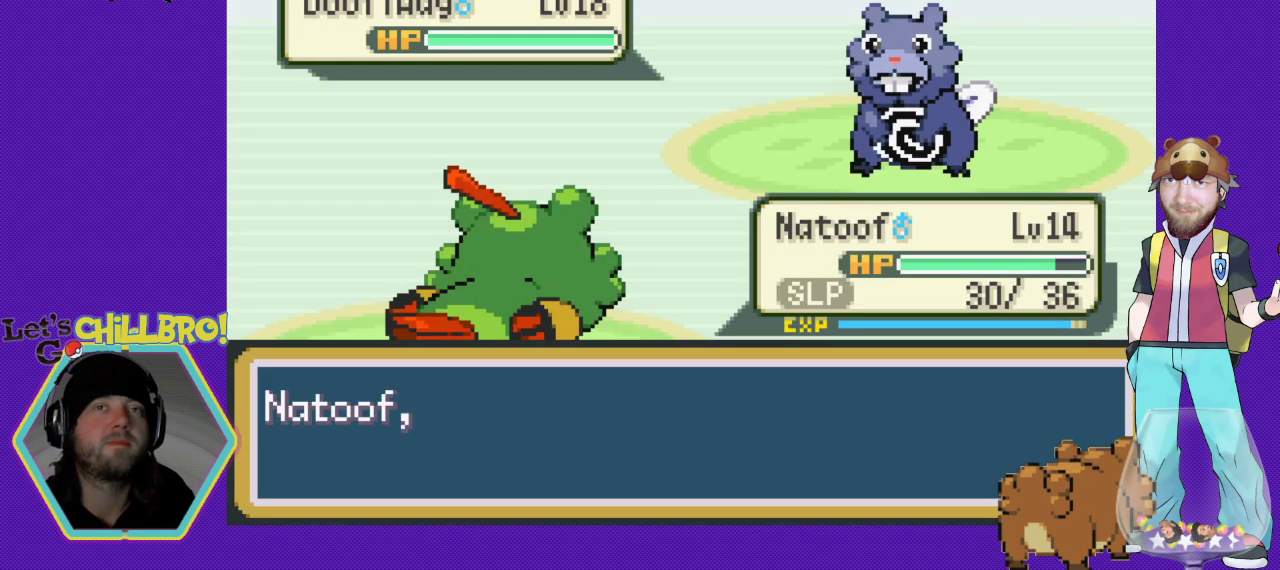
{"buttons": [], "events": []}
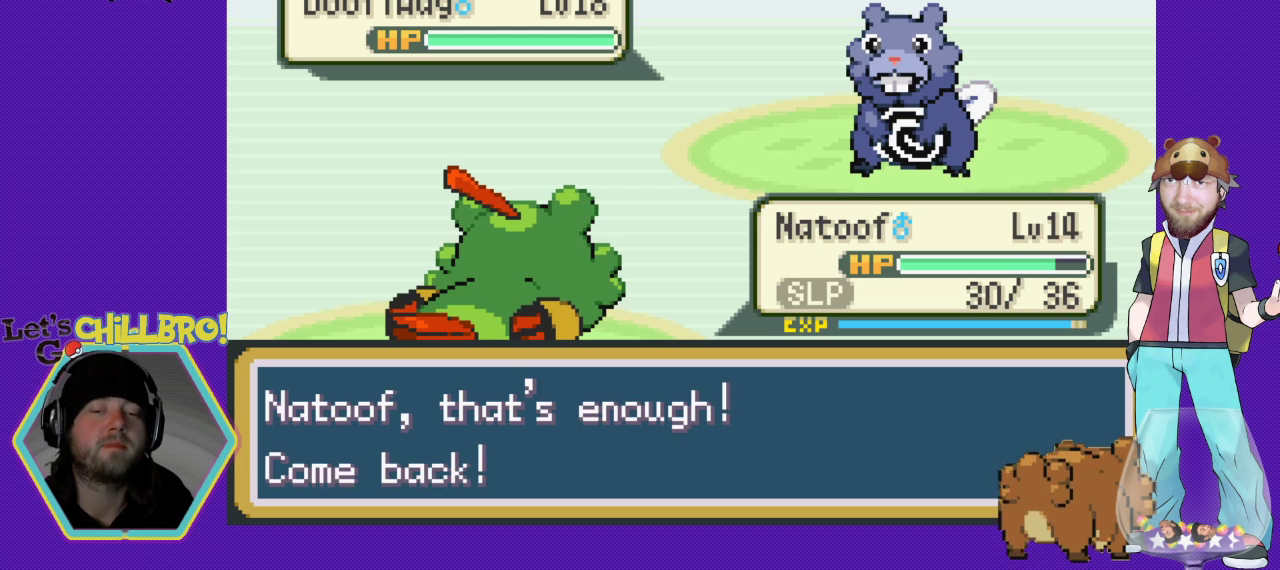
{"buttons": ["A"], "events": [[267, "A", "down"], [400, "A", "up"], [467, "A", "down"]]}
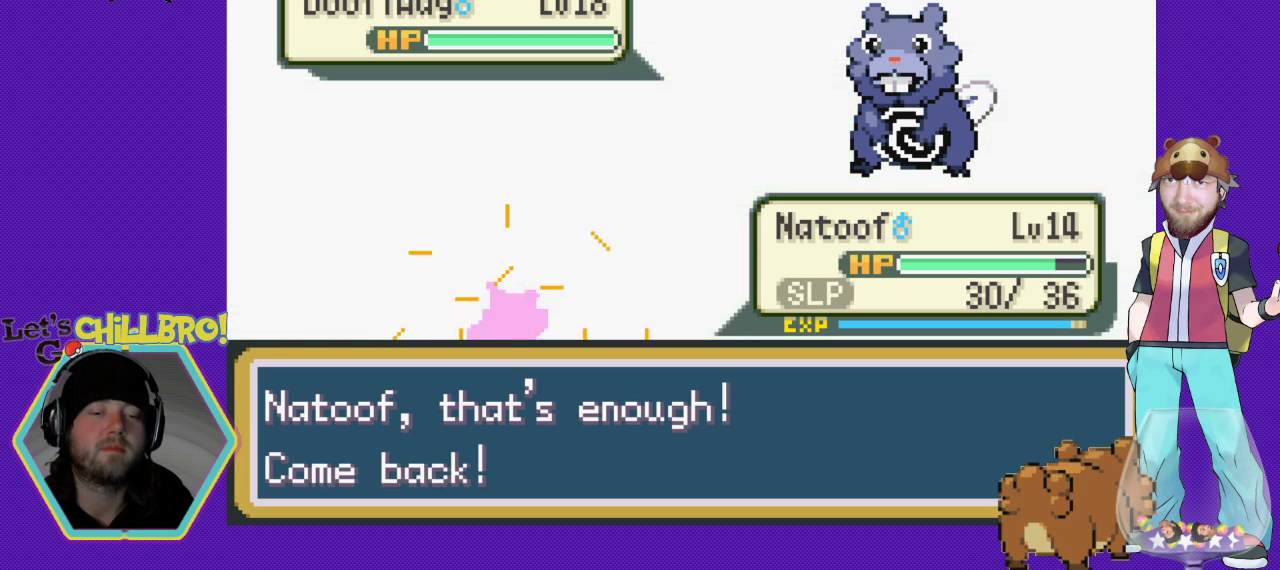
{"buttons": [], "events": [[67, "A", "up"], [167, "A", "down"], [233, "A", "up"]]}
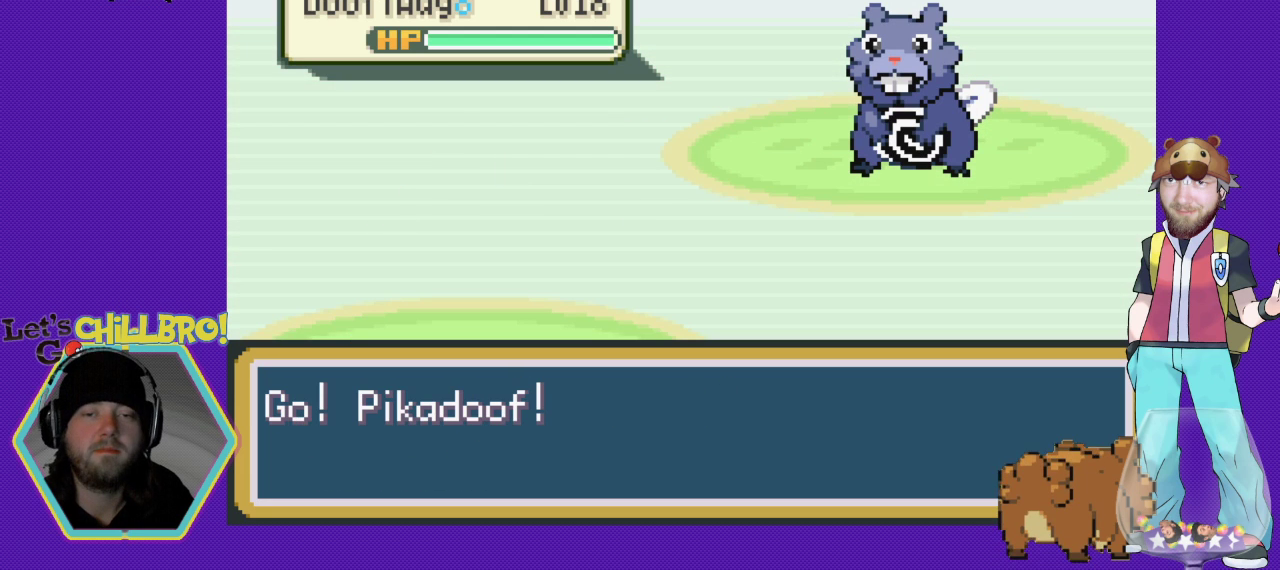
{"buttons": [], "events": [[167, "A", "down"], [267, "A", "up"], [333, "A", "down"], [433, "A", "up"]]}
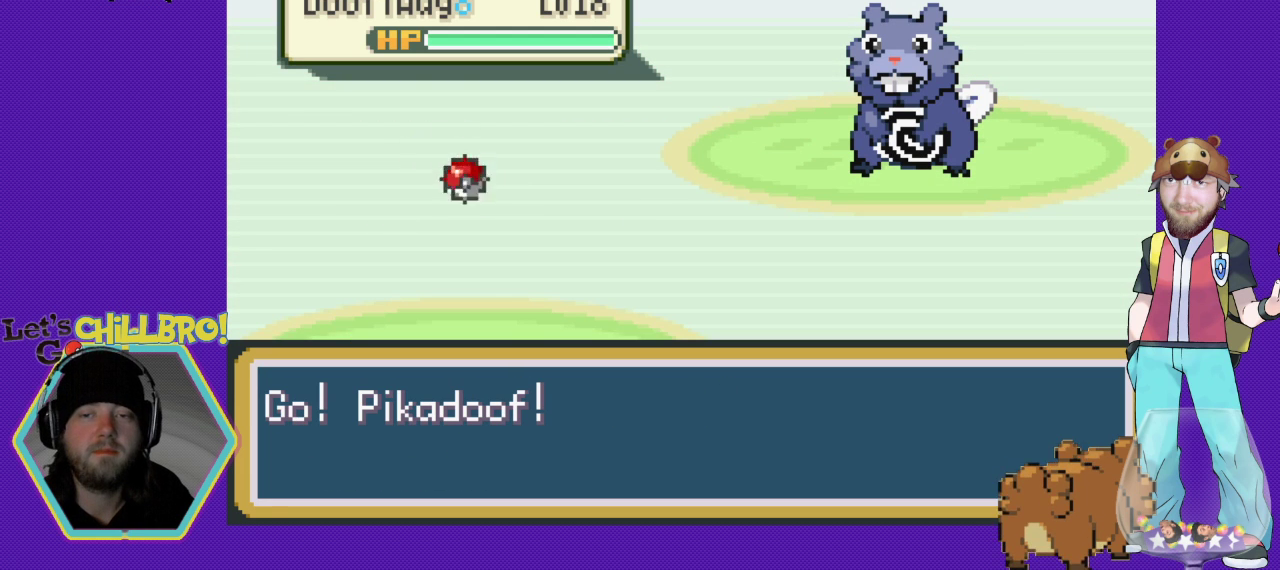
{"buttons": [], "events": [[33, "A", "down"], [133, "A", "up"]]}
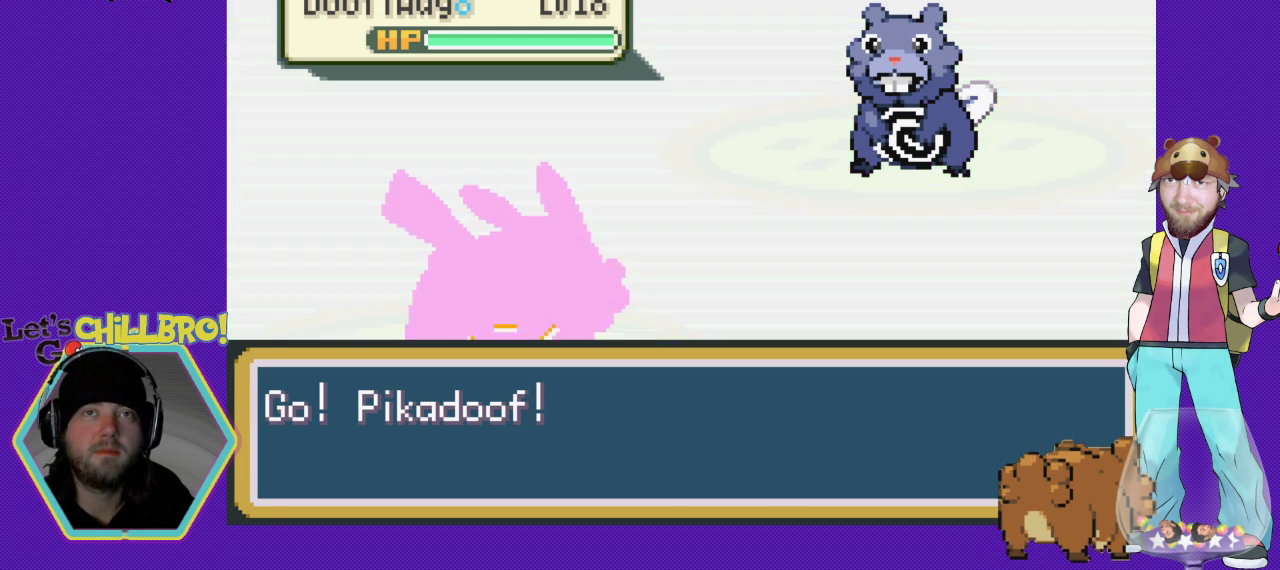
{"buttons": [], "events": [[67, "A", "down"], [200, "A", "up"]]}